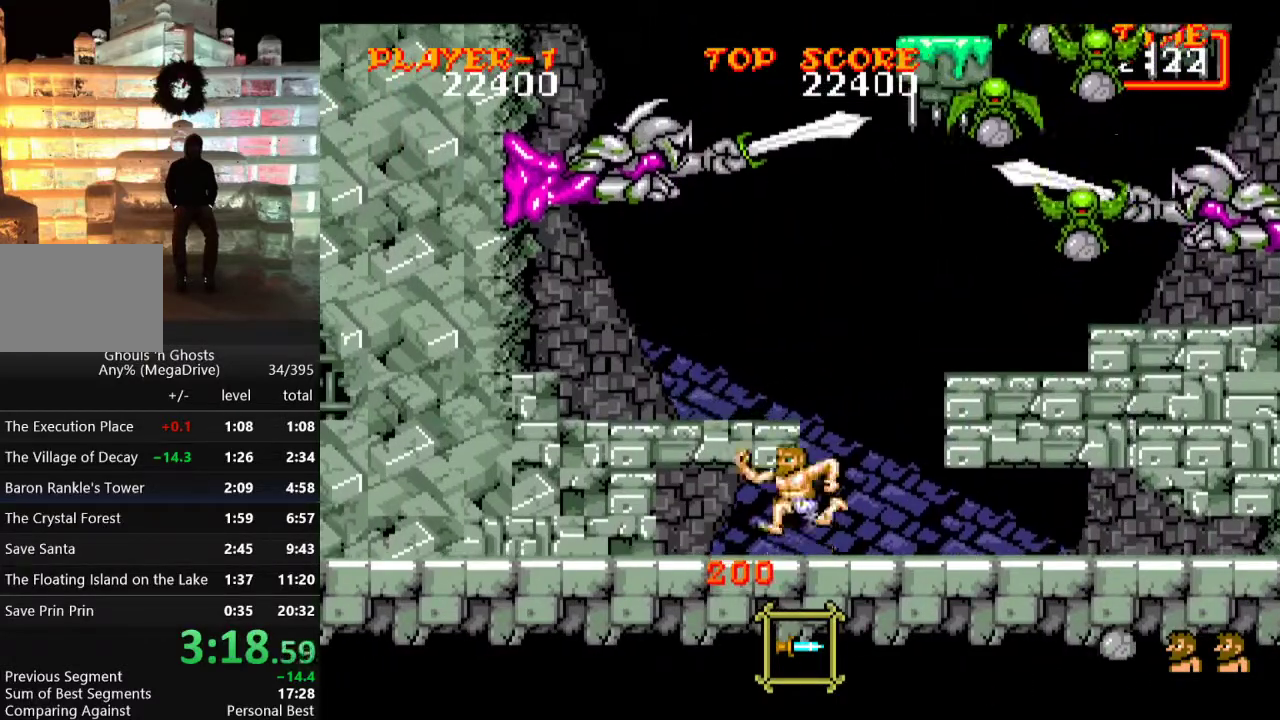
Gameplay with a controller; each line is a JSON object with the inputs held at the frame after it. "events" lists button and stick changes between this image and that frame as [ms after this image, input, new state], when the widget could be followed in between. Not read: L3 R3.
{"buttons": ["C", "DPAD_LEFT"], "events": [[350, "DPAD_LEFT", "down"], [383, "C", "down"]]}
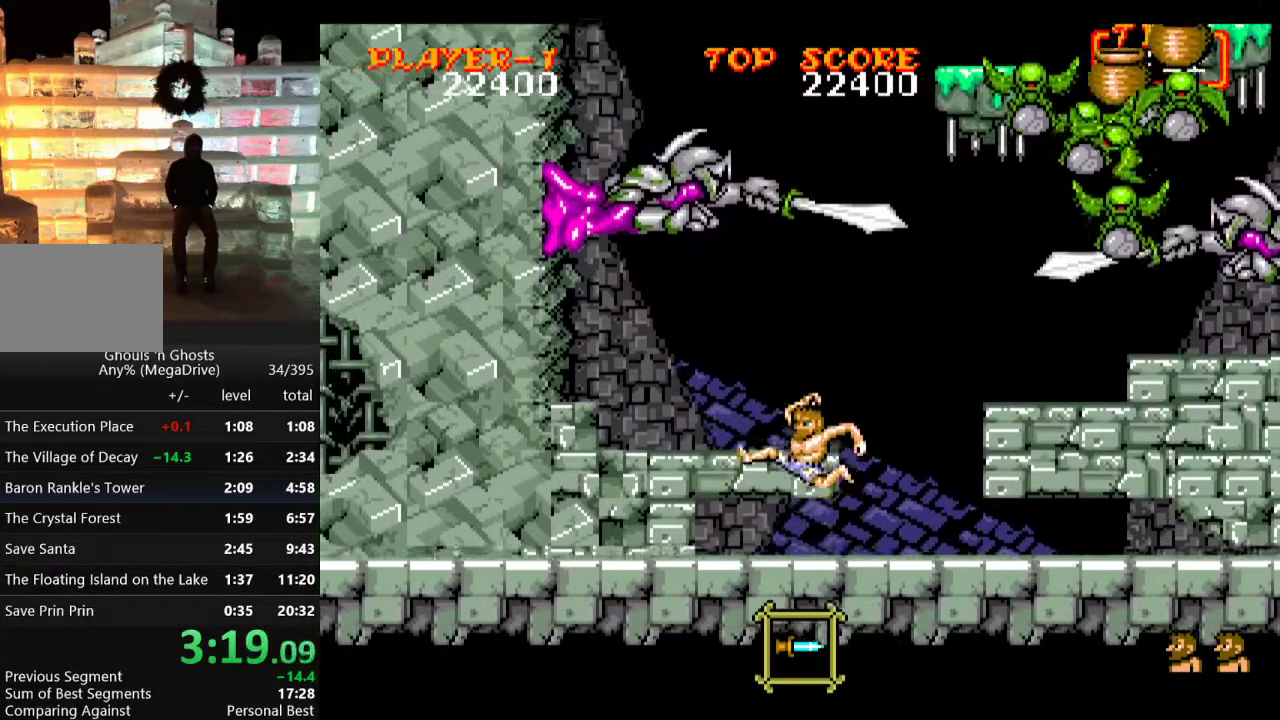
{"buttons": ["B", "DPAD_UP"], "events": [[283, "C", "up"], [367, "DPAD_UP", "down"], [400, "DPAD_LEFT", "up"], [433, "B", "down"]]}
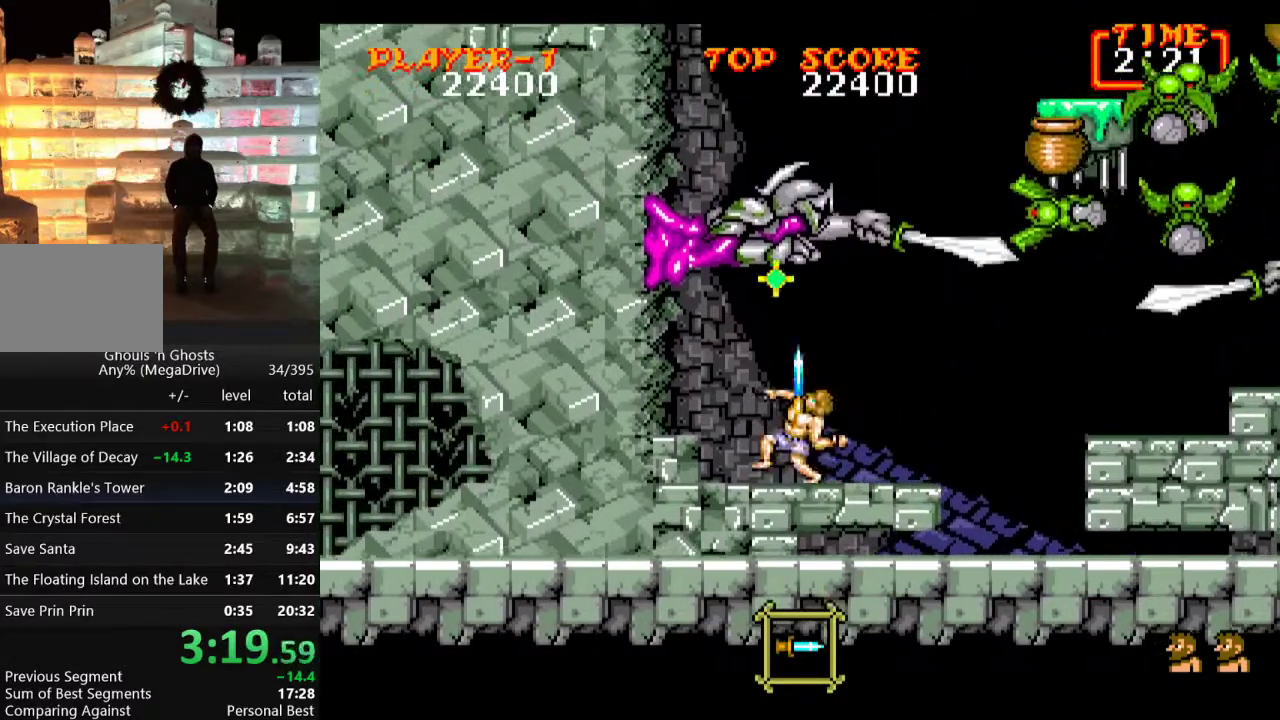
{"buttons": ["DPAD_LEFT"], "events": [[17, "B", "up"], [67, "B", "down"], [150, "B", "up"], [200, "DPAD_RIGHT", "down"], [217, "DPAD_UP", "up"], [233, "B", "down"], [300, "B", "up"], [317, "DPAD_UP", "down"], [333, "DPAD_RIGHT", "up"], [350, "DPAD_UP", "up"], [367, "DPAD_UP", "down"], [400, "DPAD_LEFT", "down"], [417, "DPAD_UP", "up"]]}
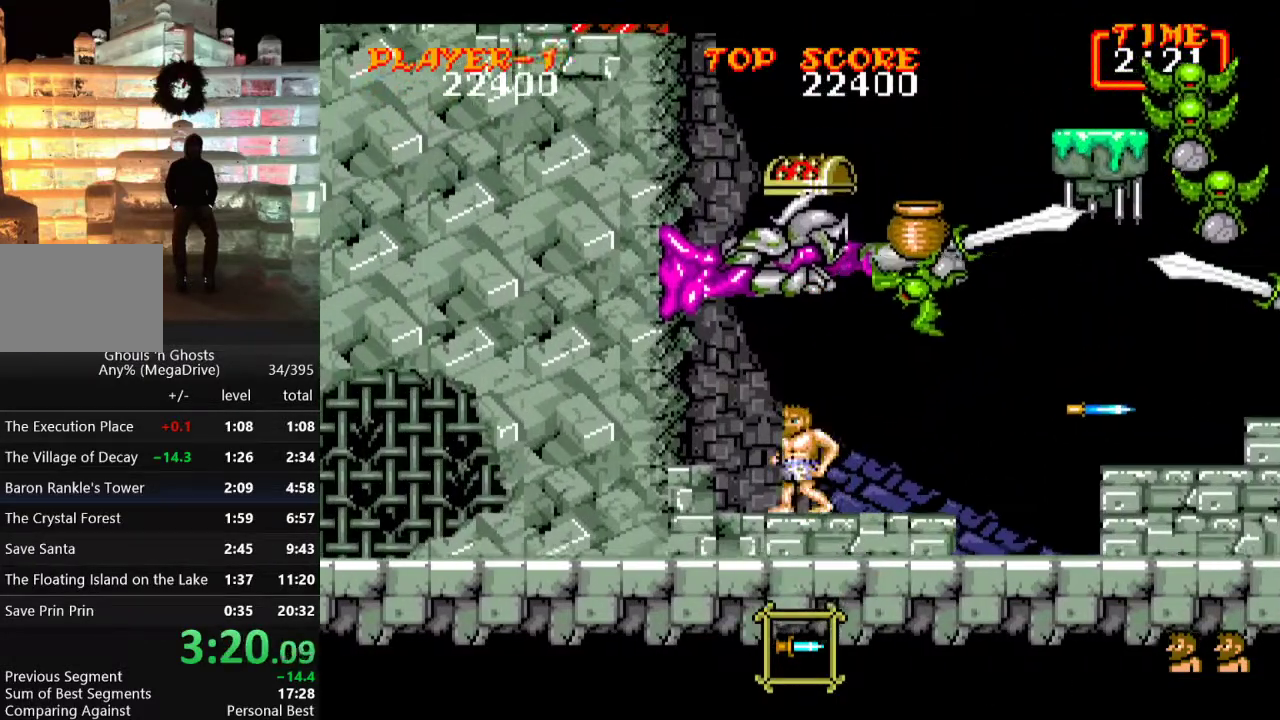
{"buttons": [], "events": [[217, "DPAD_LEFT", "up"], [217, "DPAD_UP", "down"], [233, "DPAD_RIGHT", "down"], [233, "DPAD_UP", "up"], [267, "B", "down"], [333, "B", "up"], [350, "DPAD_RIGHT", "up"]]}
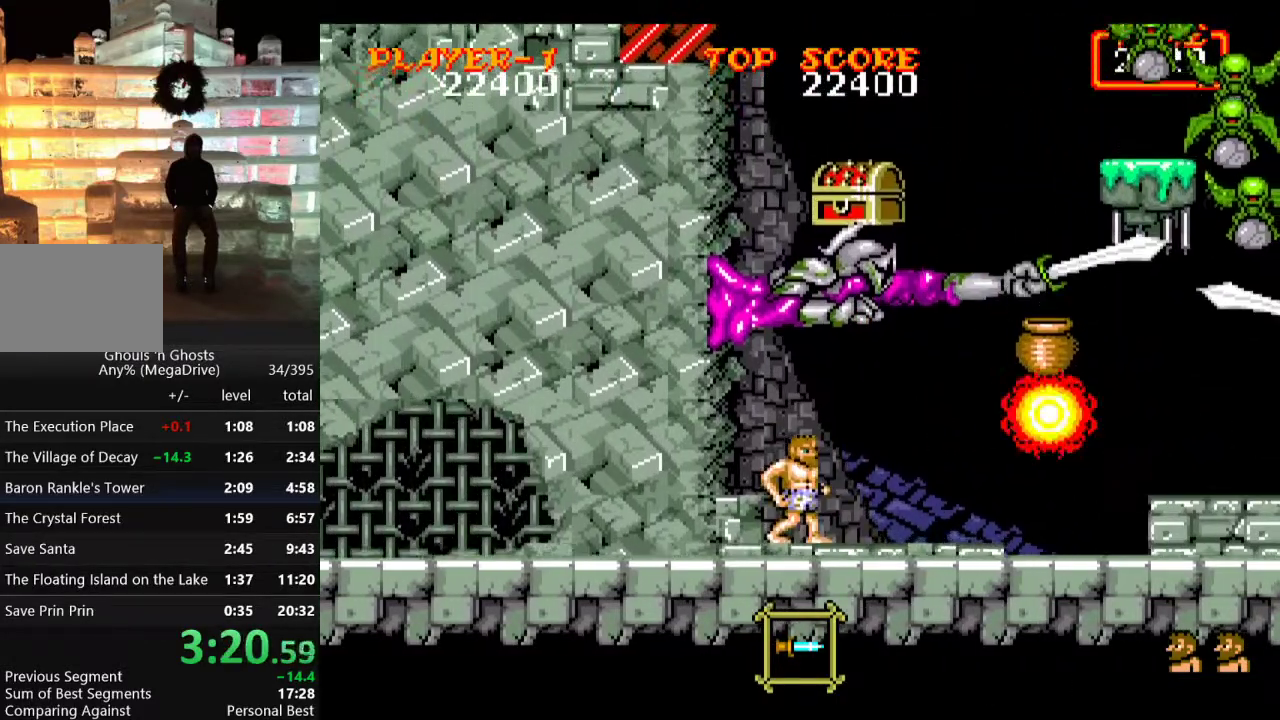
{"buttons": ["DPAD_UP"], "events": [[33, "DPAD_UP", "down"], [83, "B", "down"], [183, "B", "up"], [250, "B", "down"], [300, "B", "up"], [333, "DPAD_RIGHT", "down"], [367, "DPAD_UP", "up"], [450, "DPAD_UP", "down"], [483, "DPAD_RIGHT", "up"]]}
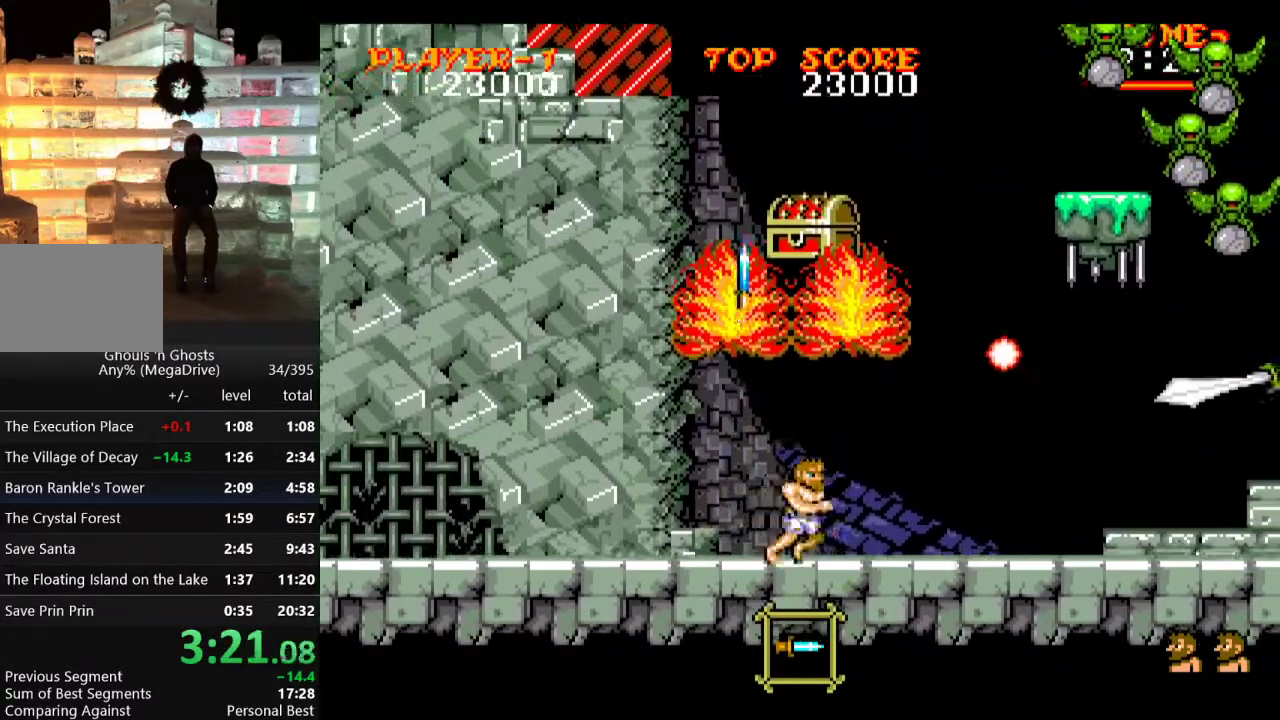
{"buttons": ["B", "DPAD_UP"], "events": [[33, "B", "down"], [100, "B", "up"], [183, "B", "down"], [250, "B", "up"], [450, "B", "down"]]}
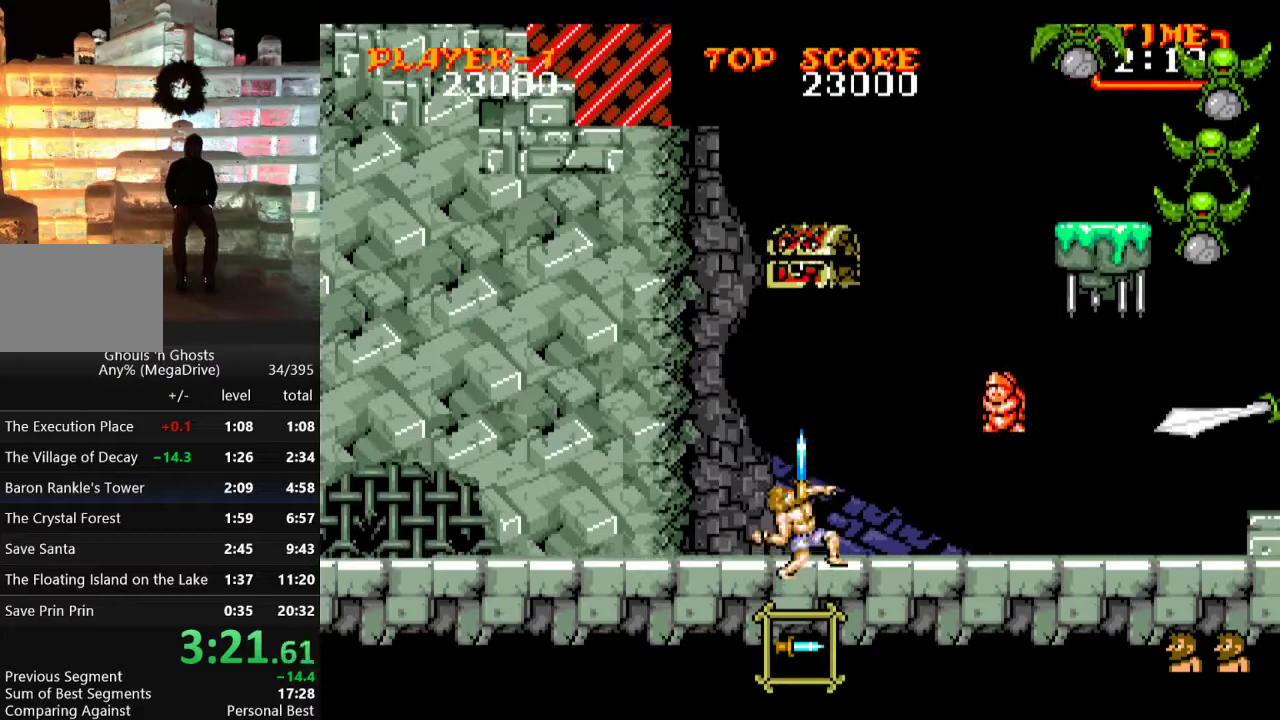
{"buttons": [], "events": [[33, "B", "up"], [117, "B", "down"], [183, "B", "up"], [233, "B", "down"], [333, "B", "up"], [383, "DPAD_UP", "up"]]}
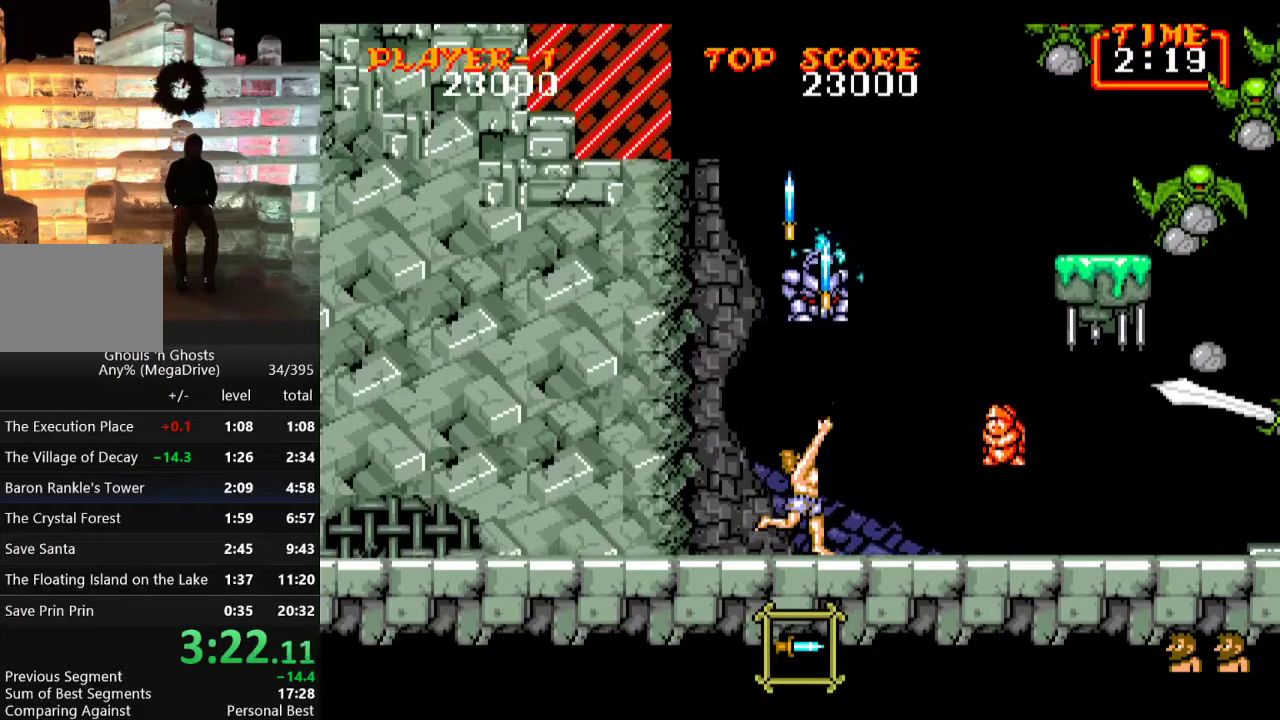
{"buttons": ["DPAD_DOWN"], "events": [[67, "DPAD_RIGHT", "down"], [133, "B", "down"], [150, "DPAD_RIGHT", "up"], [200, "B", "up"], [250, "B", "down"], [333, "DPAD_DOWN", "down"], [350, "B", "up"], [433, "B", "down"], [483, "B", "up"]]}
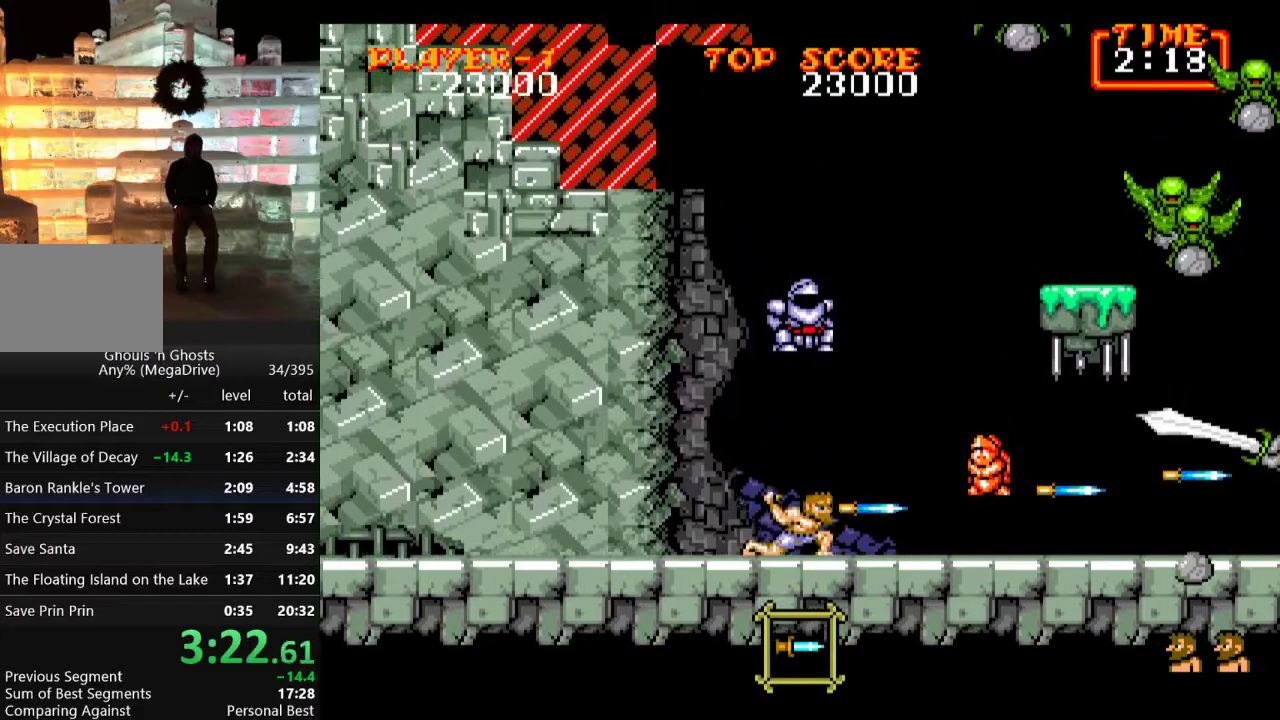
{"buttons": [], "events": [[67, "B", "down"], [150, "B", "up"], [217, "B", "down"], [300, "B", "up"], [367, "DPAD_DOWN", "up"]]}
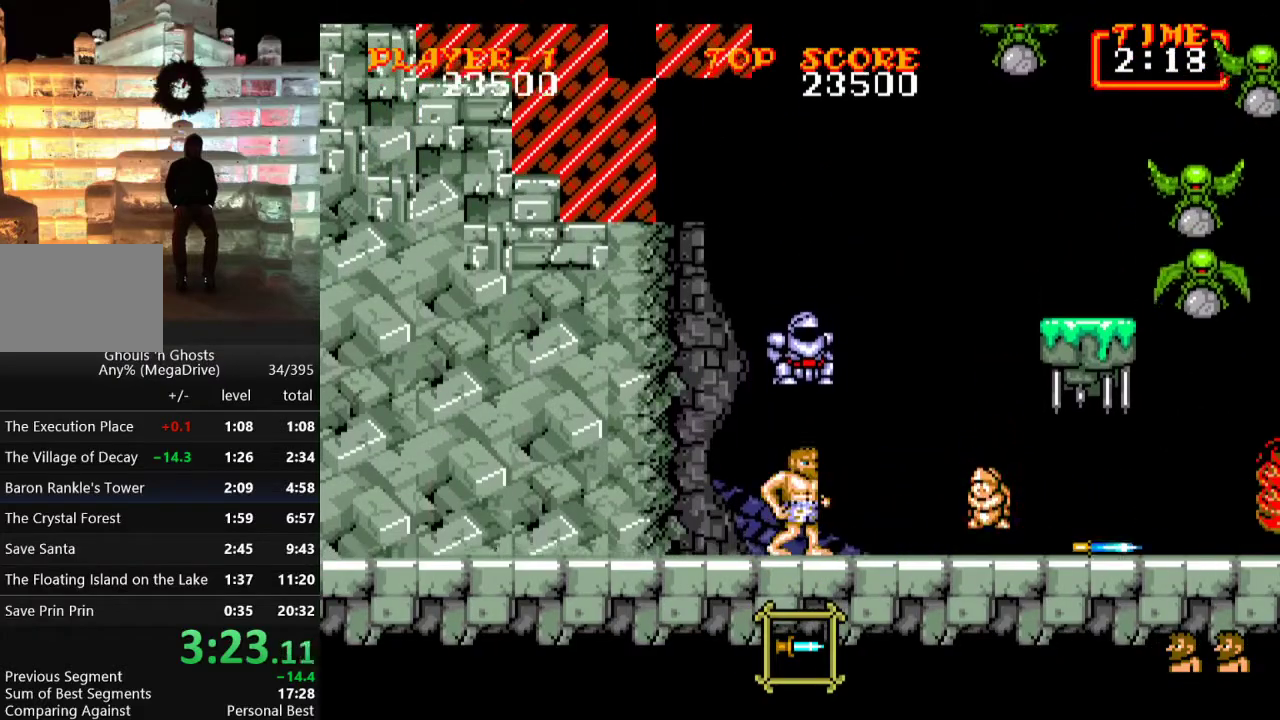
{"buttons": [], "events": [[83, "C", "down"], [300, "C", "up"]]}
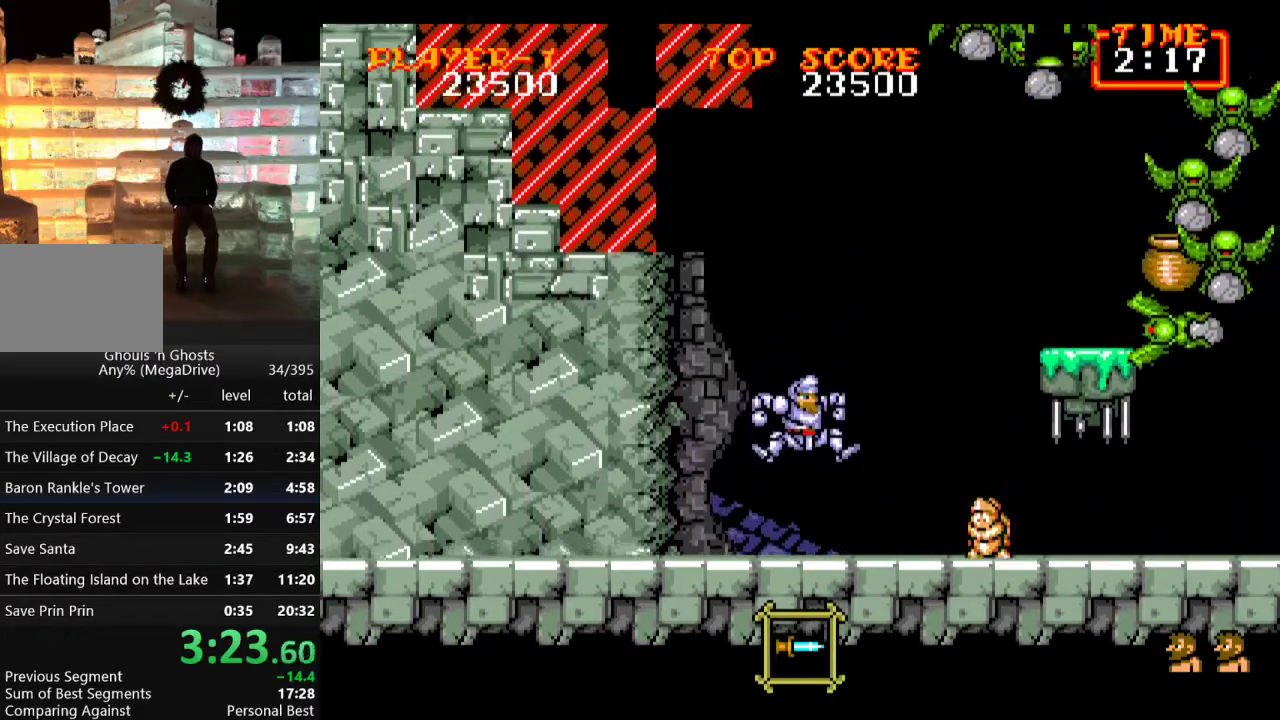
{"buttons": [], "events": [[250, "C", "down"], [367, "B", "down"], [383, "C", "up"], [417, "B", "up"]]}
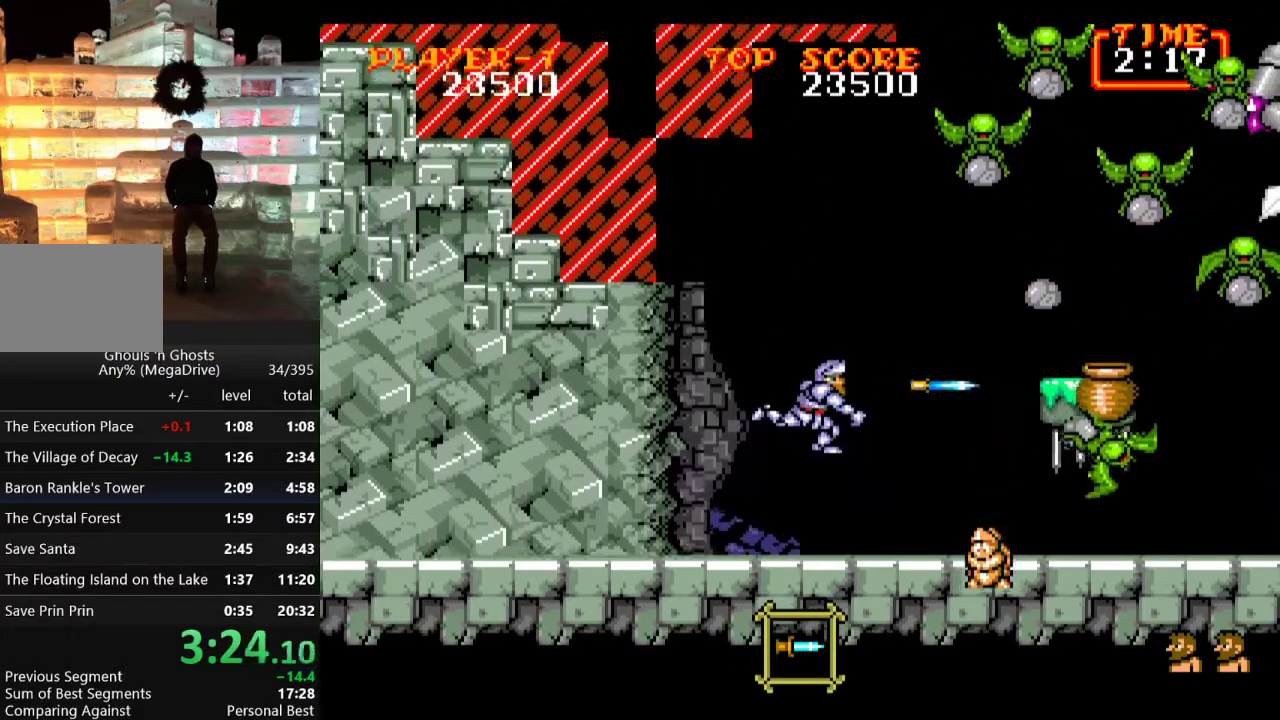
{"buttons": ["DPAD_RIGHT"], "events": [[350, "DPAD_RIGHT", "down"]]}
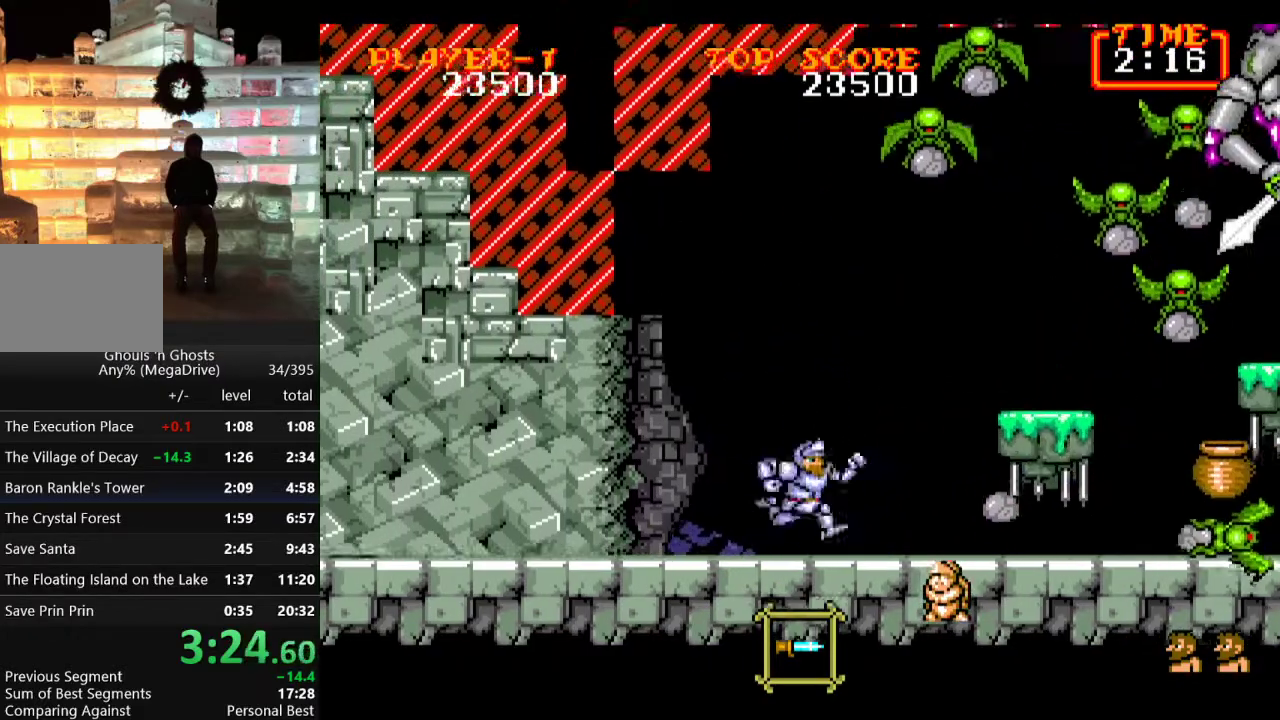
{"buttons": ["DPAD_UP"], "events": [[333, "DPAD_UP", "down"], [383, "DPAD_RIGHT", "up"], [400, "B", "down"], [483, "B", "up"]]}
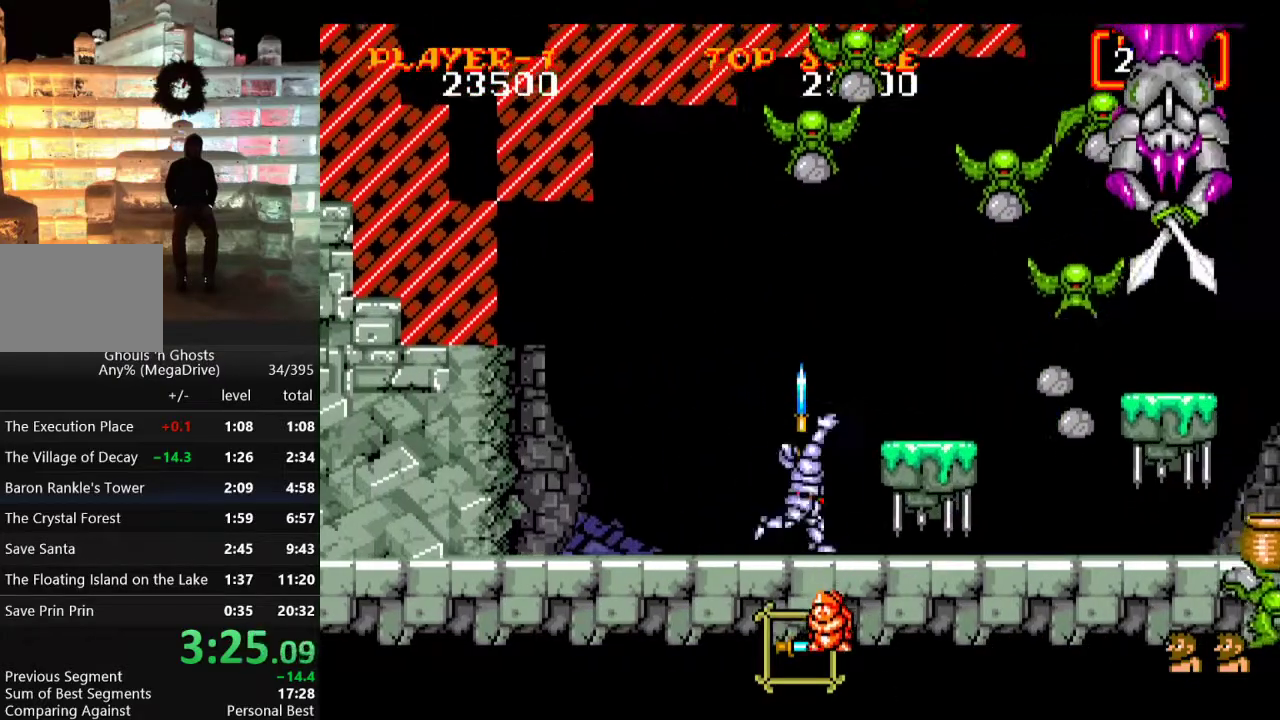
{"buttons": [], "events": [[67, "B", "down"], [133, "B", "up"], [200, "B", "down"], [267, "B", "up"], [300, "DPAD_UP", "up"]]}
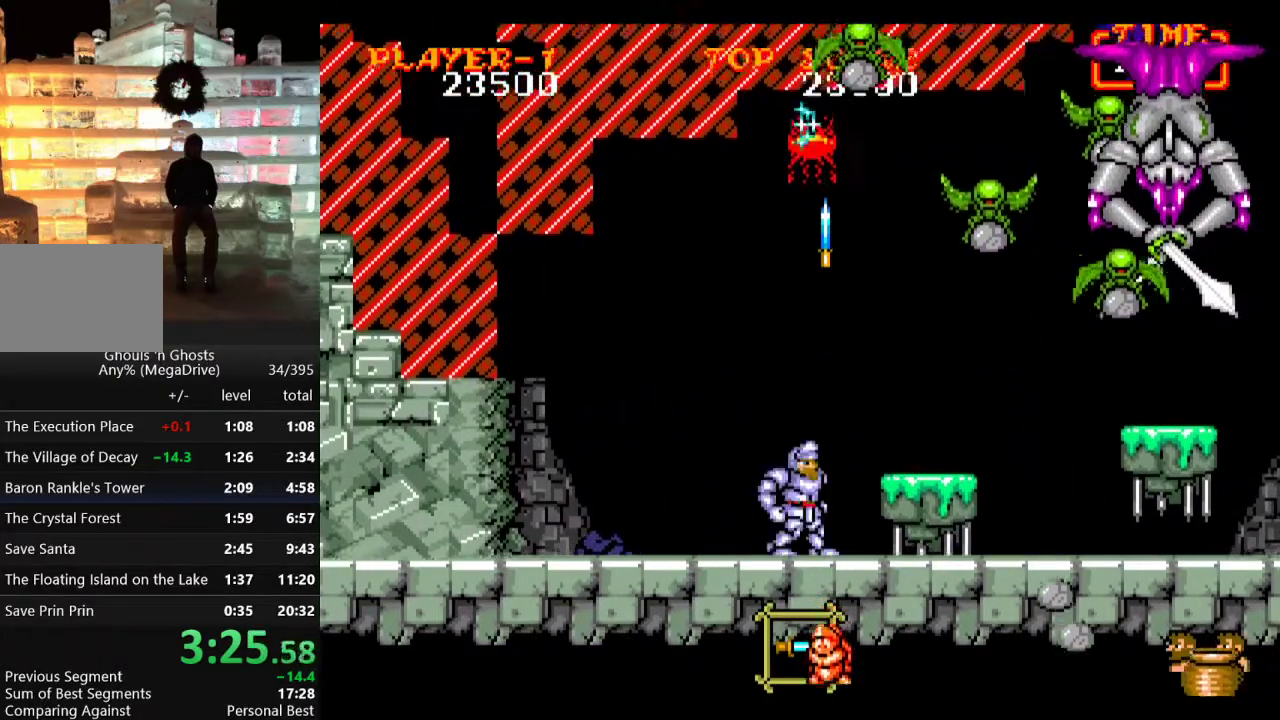
{"buttons": ["B", "DPAD_UP", "DPAD_RIGHT"], "events": [[217, "DPAD_RIGHT", "down"], [300, "C", "down"], [467, "B", "down"], [467, "C", "up"], [483, "DPAD_UP", "down"]]}
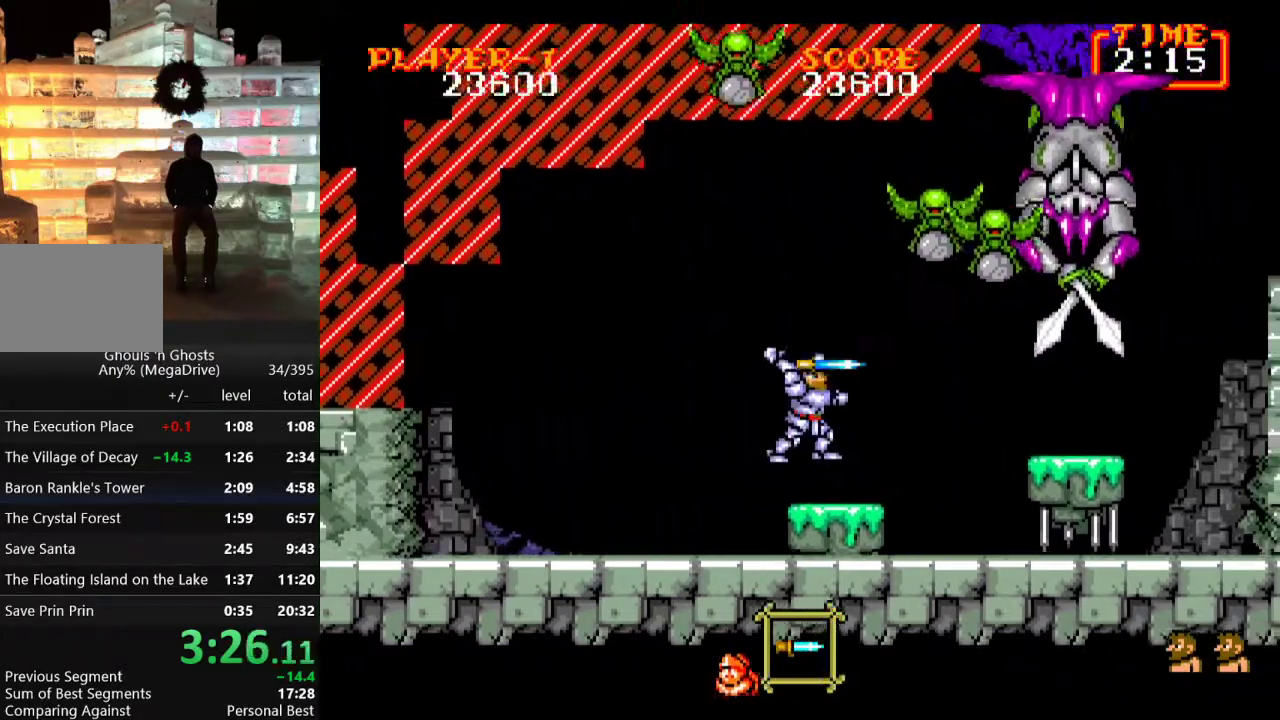
{"buttons": ["B", "DPAD_UP"], "events": [[50, "B", "up"], [50, "DPAD_RIGHT", "up"], [150, "B", "down"], [200, "B", "up"], [250, "B", "down"], [333, "B", "up"], [417, "B", "down"]]}
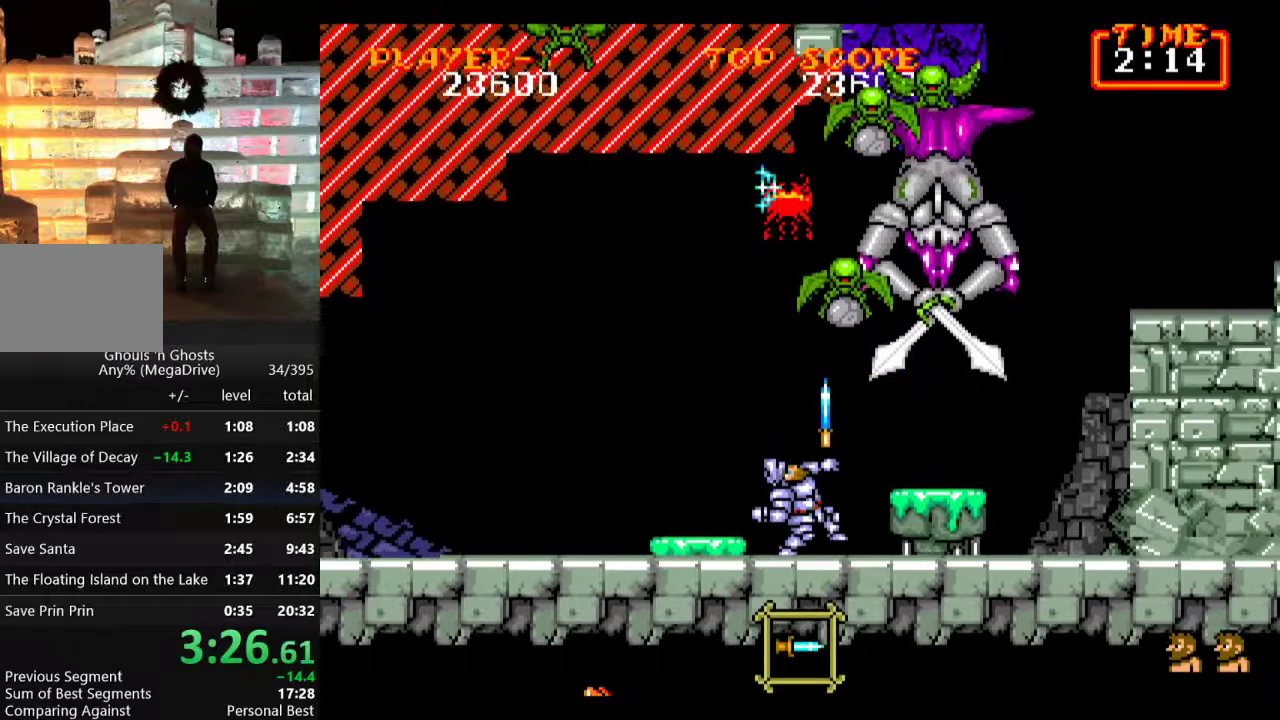
{"buttons": ["B", "DPAD_UP"], "events": [[17, "B", "up"], [167, "B", "down"], [233, "B", "up"], [317, "B", "down"], [400, "B", "up"], [467, "B", "down"]]}
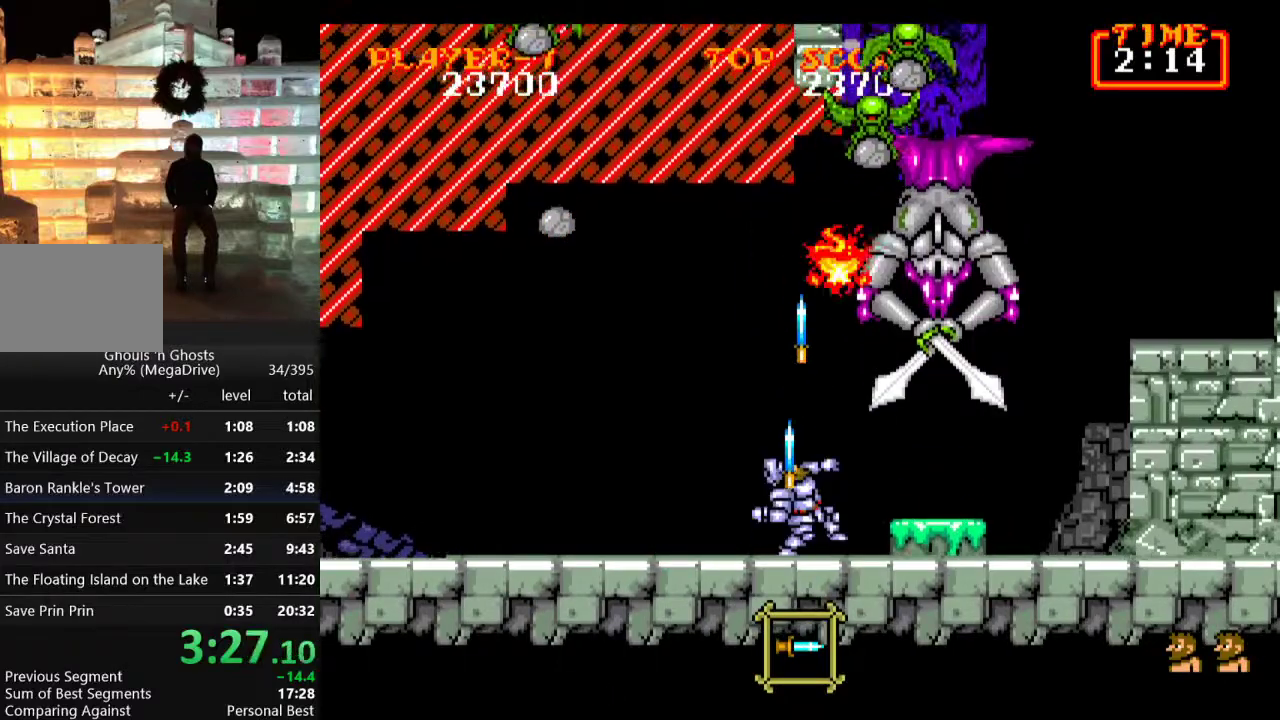
{"buttons": ["B", "DPAD_UP"], "events": [[50, "B", "up"], [117, "B", "down"], [183, "DPAD_RIGHT", "down"], [200, "B", "up"], [267, "B", "down"], [317, "B", "up"], [400, "DPAD_RIGHT", "up"], [433, "B", "down"]]}
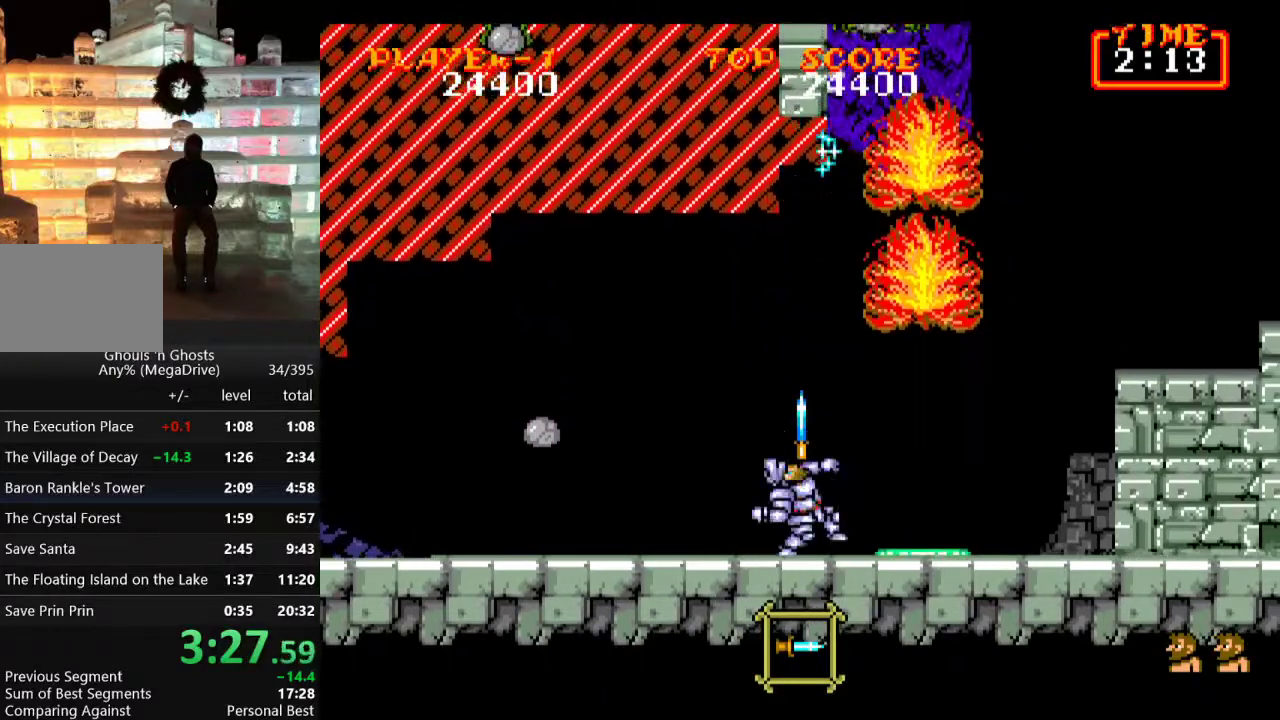
{"buttons": ["C", "DPAD_RIGHT"], "events": [[17, "B", "up"], [83, "B", "down"], [150, "B", "up"], [217, "DPAD_UP", "up"], [317, "DPAD_RIGHT", "down"], [417, "C", "down"]]}
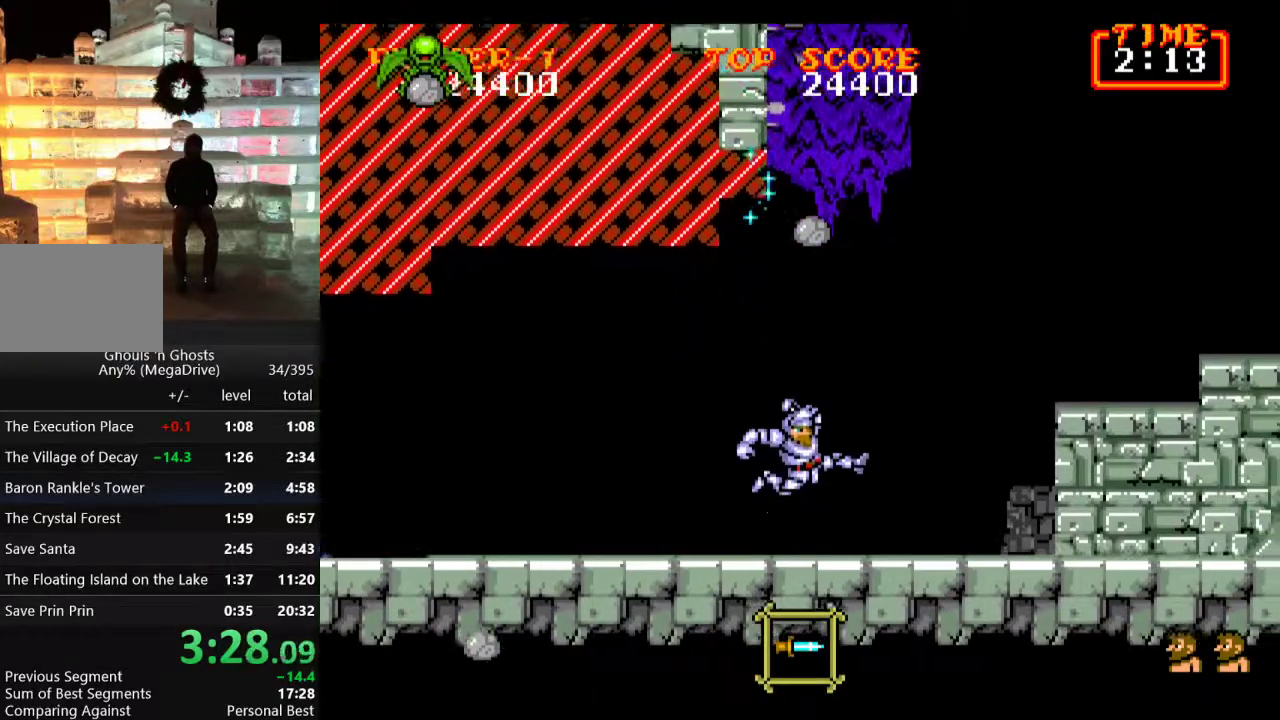
{"buttons": ["DPAD_UP", "DPAD_RIGHT"], "events": [[83, "C", "up"], [83, "DPAD_UP", "down"], [150, "DPAD_RIGHT", "up"], [167, "B", "down"], [267, "B", "up"], [333, "B", "down"], [433, "B", "up"], [433, "DPAD_RIGHT", "down"]]}
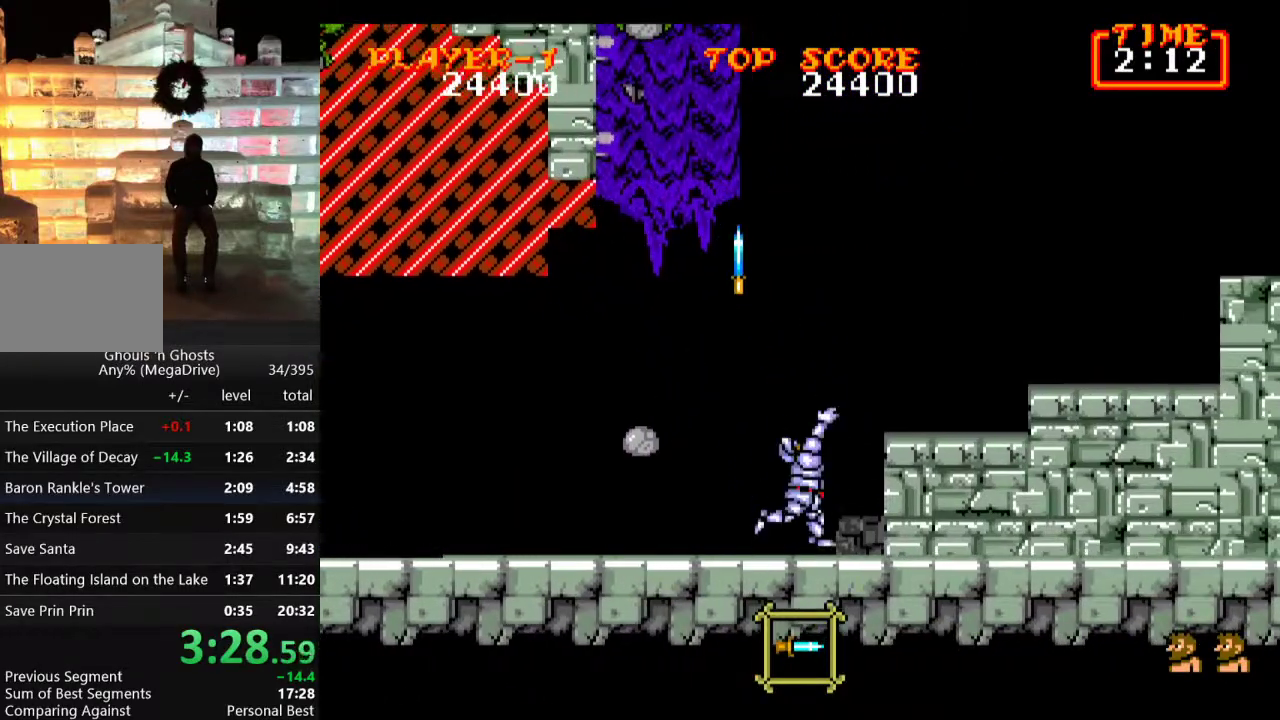
{"buttons": ["DPAD_RIGHT"], "events": [[33, "DPAD_UP", "up"], [83, "C", "down"], [133, "DPAD_UP", "down"], [167, "DPAD_RIGHT", "up"], [200, "B", "down"], [233, "C", "up"], [283, "B", "up"], [333, "B", "down"], [417, "DPAD_RIGHT", "down"], [450, "B", "up"], [467, "DPAD_UP", "up"]]}
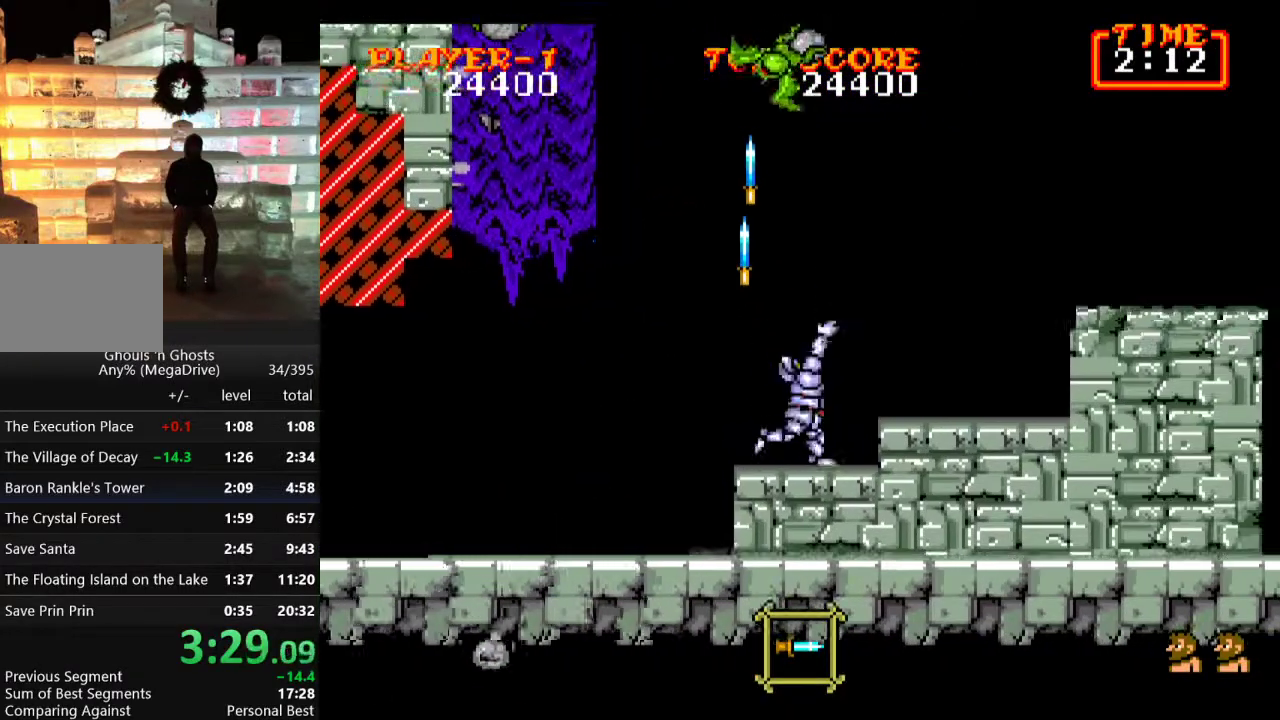
{"buttons": ["DPAD_RIGHT"], "events": [[117, "C", "down"], [267, "C", "up"], [317, "DPAD_RIGHT", "up"], [467, "DPAD_RIGHT", "down"]]}
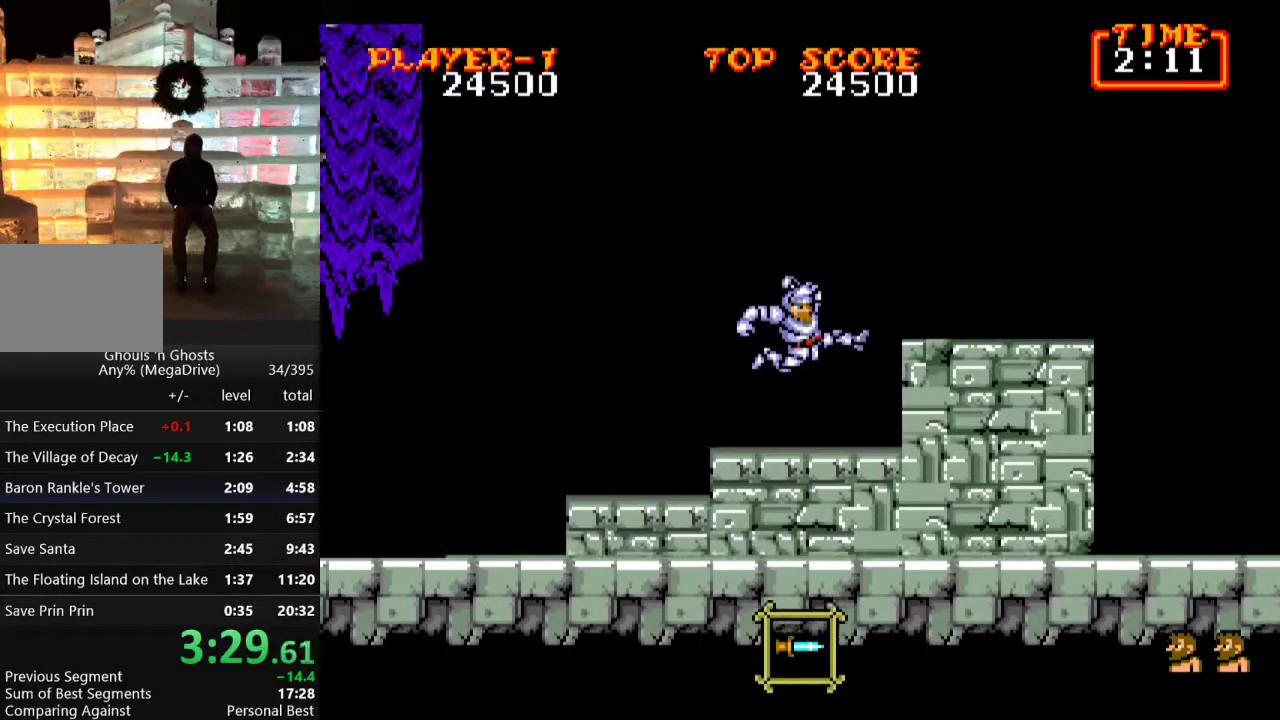
{"buttons": ["B", "C", "DPAD_RIGHT"], "events": [[300, "C", "down"], [500, "B", "down"]]}
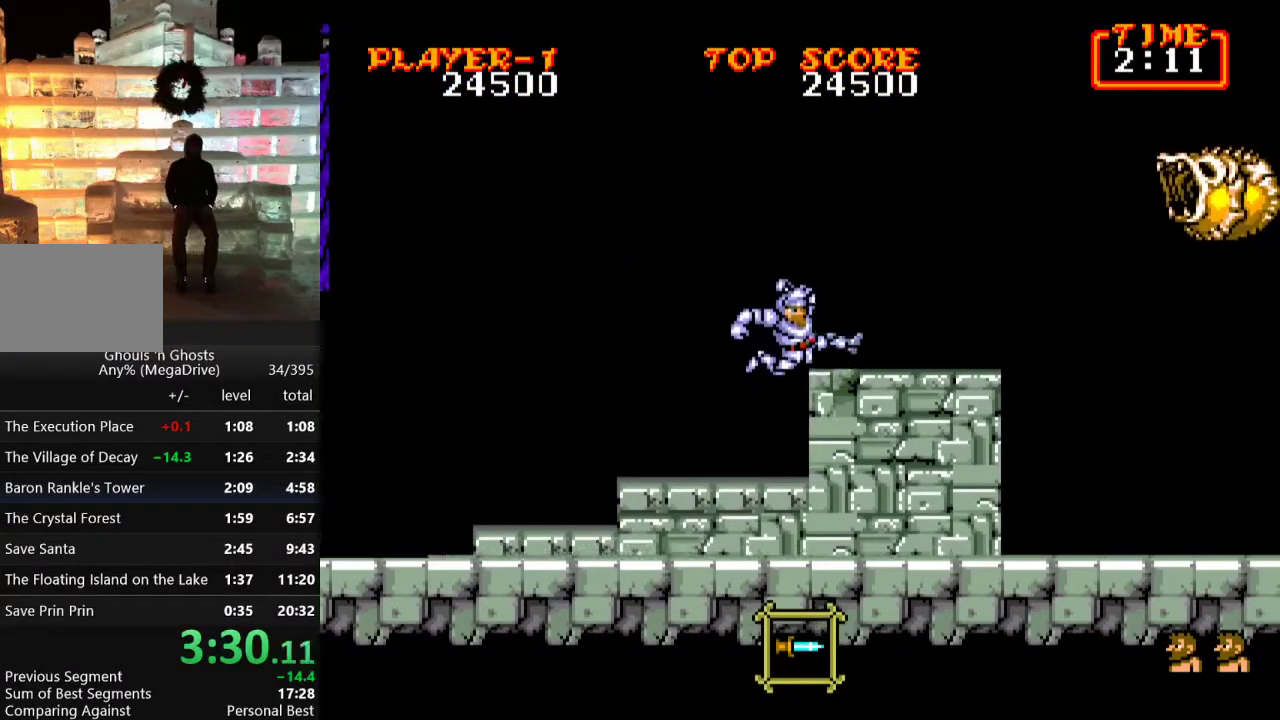
{"buttons": ["B", "C", "DPAD_RIGHT"], "events": [[17, "C", "up"], [50, "B", "up"], [117, "B", "down"], [233, "B", "up"], [367, "C", "down"], [433, "B", "down"]]}
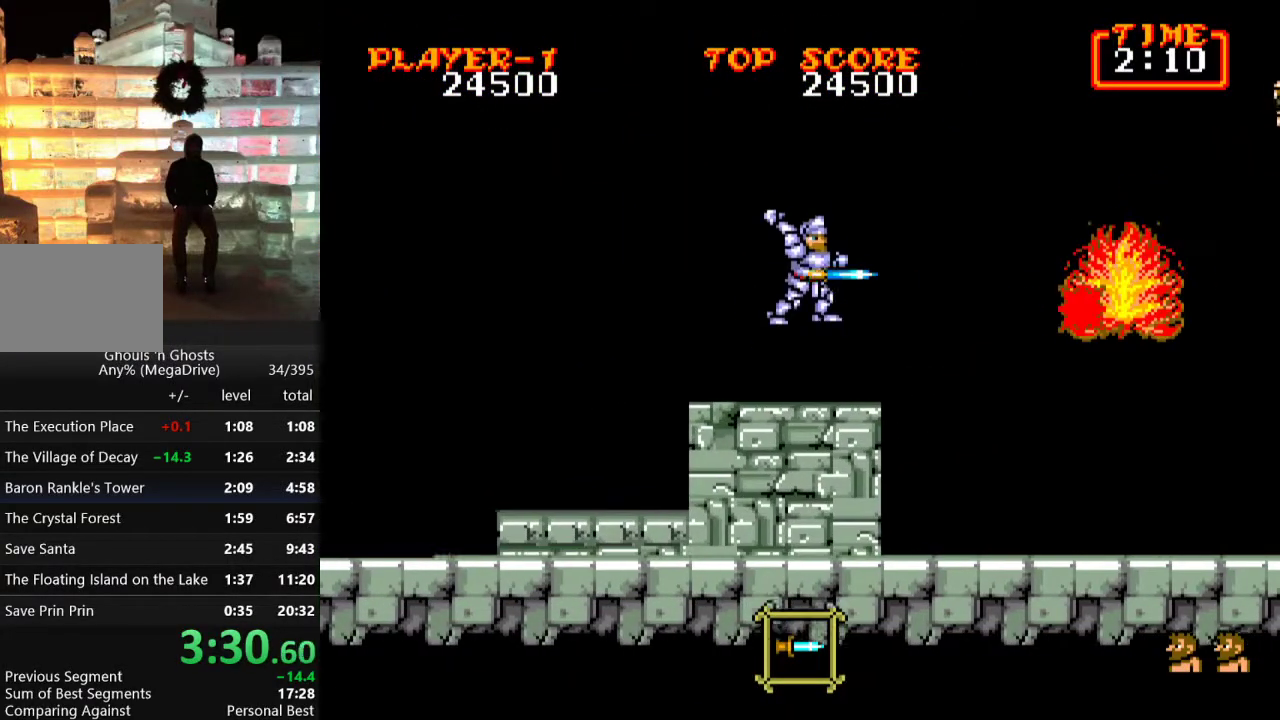
{"buttons": ["B", "DPAD_RIGHT"], "events": [[67, "B", "up"], [83, "C", "up"], [167, "B", "down"], [233, "B", "up"], [300, "B", "down"], [350, "B", "up"], [417, "B", "down"]]}
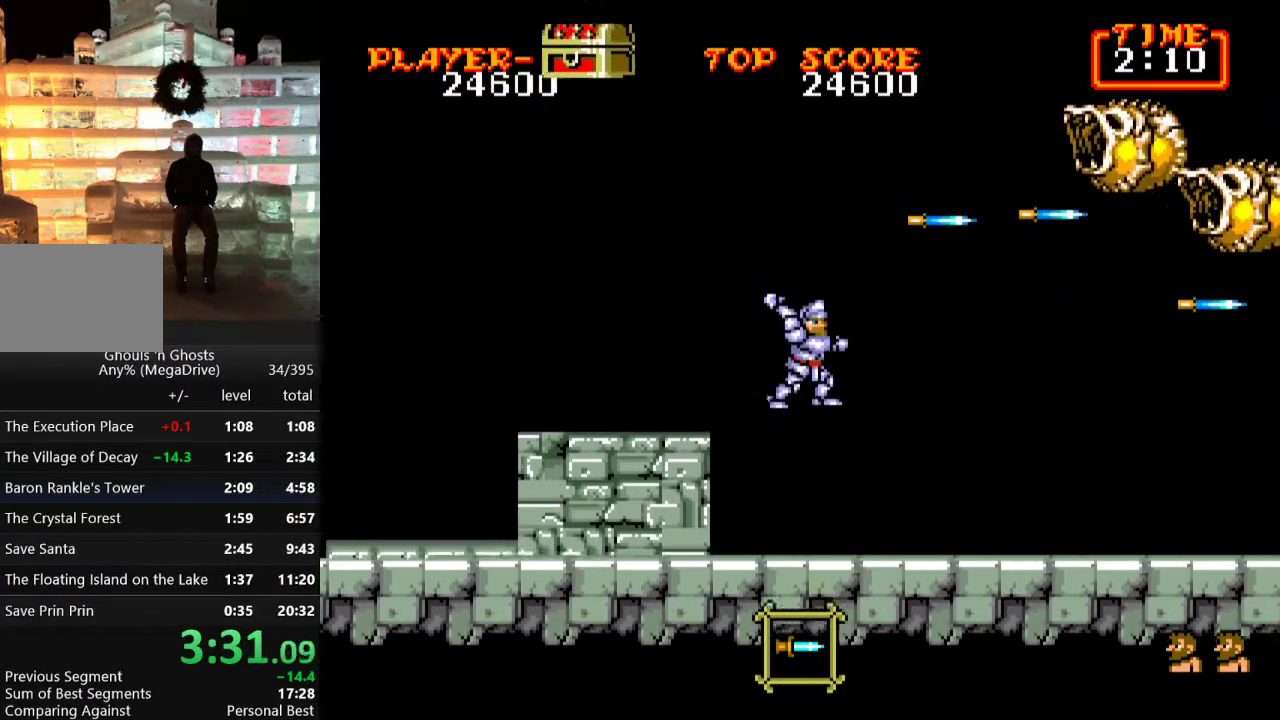
{"buttons": ["DPAD_RIGHT"], "events": [[17, "B", "up"]]}
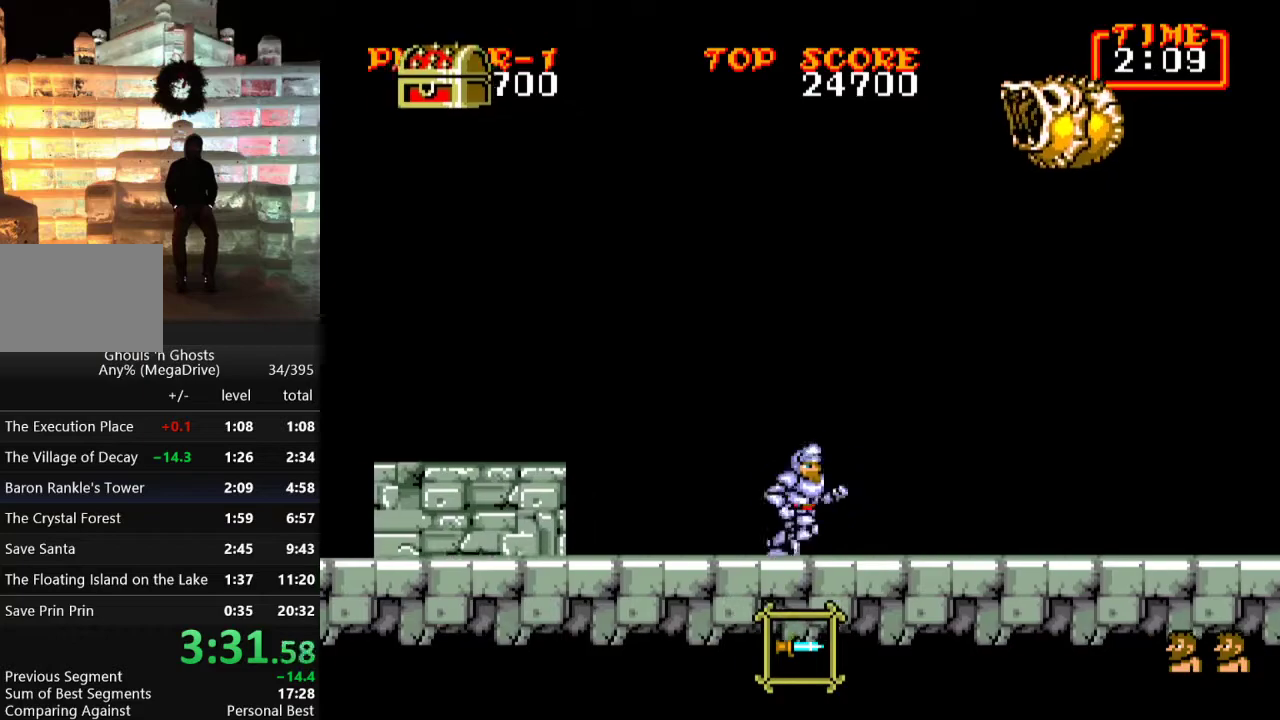
{"buttons": ["DPAD_RIGHT"], "events": []}
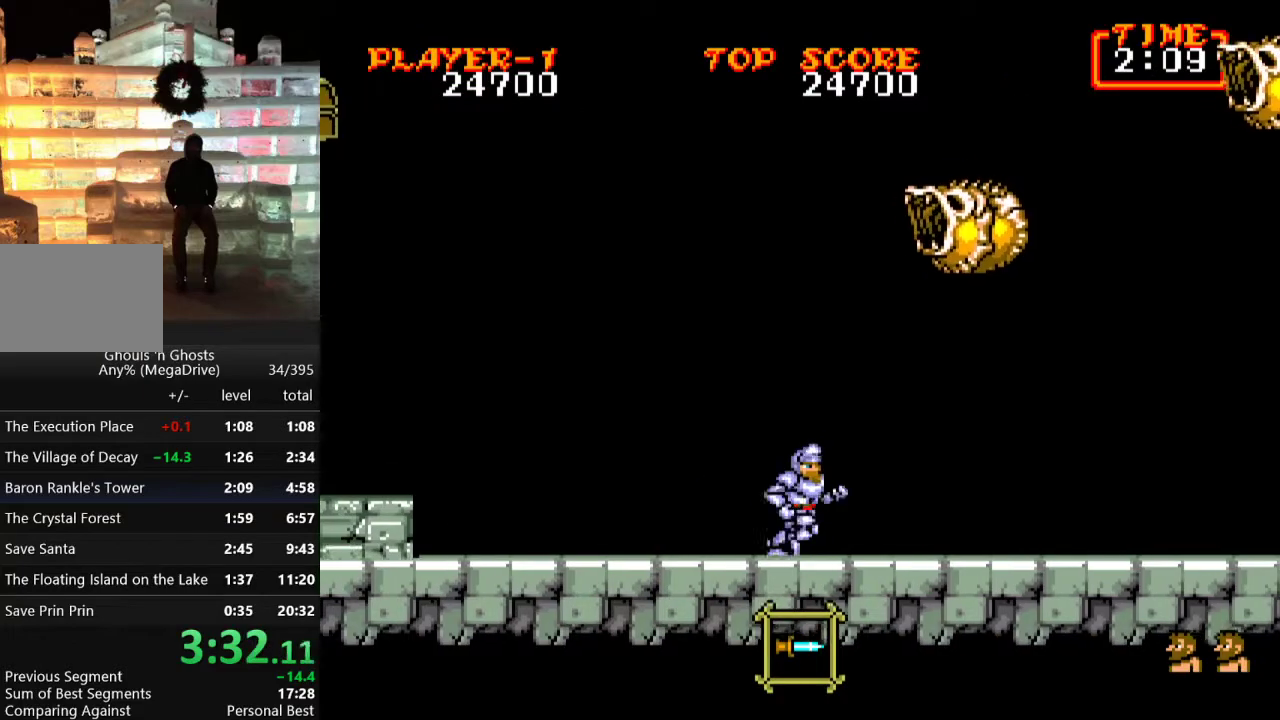
{"buttons": ["DPAD_RIGHT"], "events": [[100, "C", "down"], [167, "DPAD_UP", "down"], [200, "C", "up"], [200, "DPAD_RIGHT", "up"], [267, "B", "down"], [350, "B", "up"], [400, "DPAD_RIGHT", "down"], [450, "DPAD_UP", "up"]]}
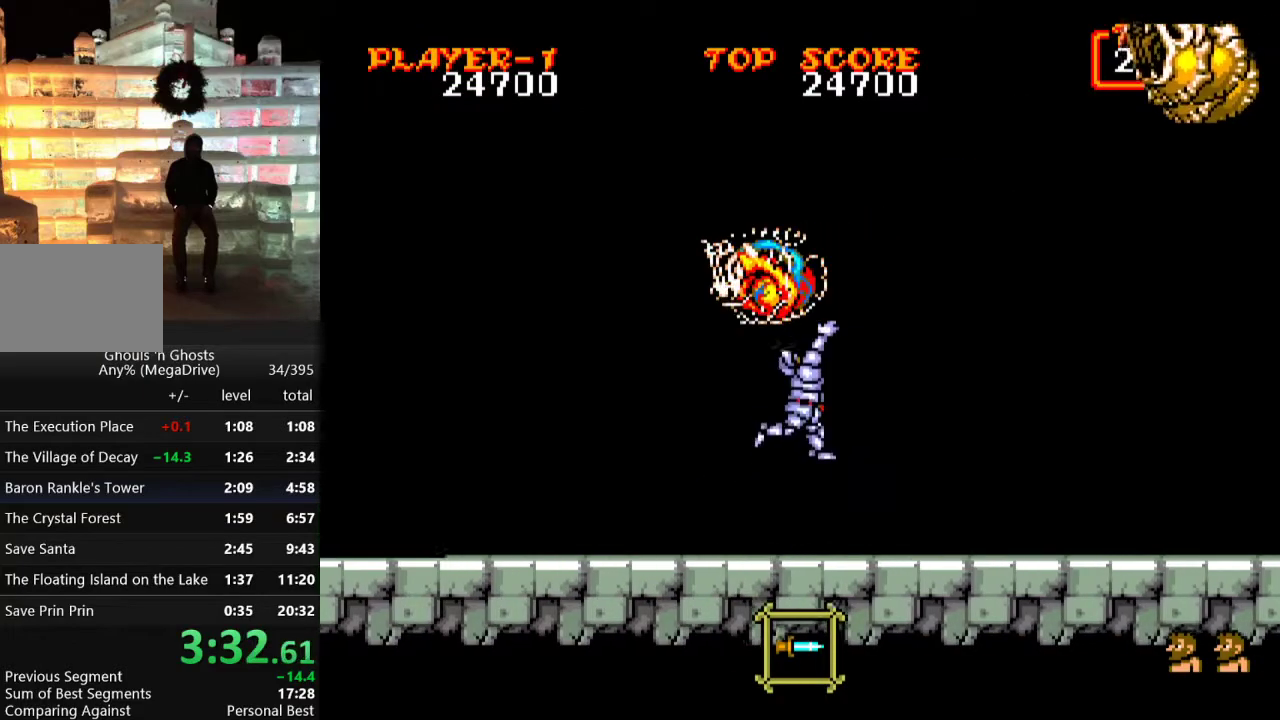
{"buttons": ["DPAD_RIGHT"], "events": []}
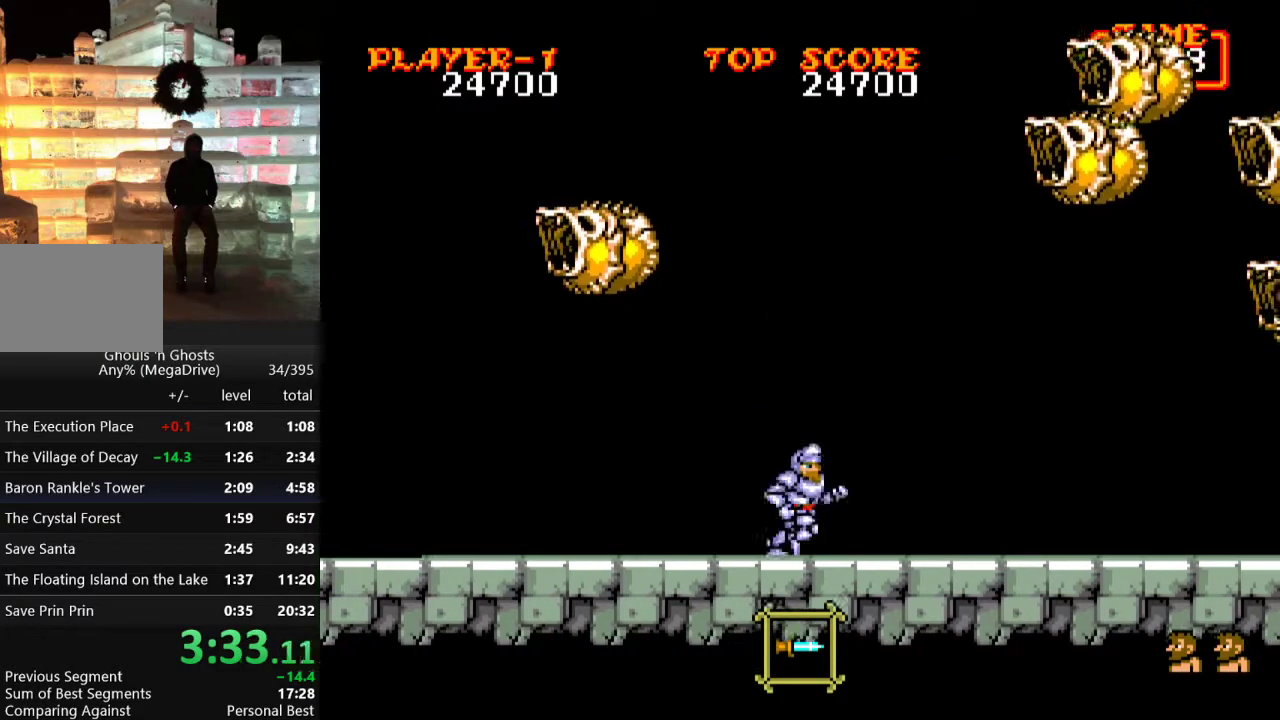
{"buttons": ["DPAD_UP"], "events": [[317, "C", "down"], [433, "DPAD_UP", "down"], [450, "C", "up"], [483, "DPAD_RIGHT", "up"]]}